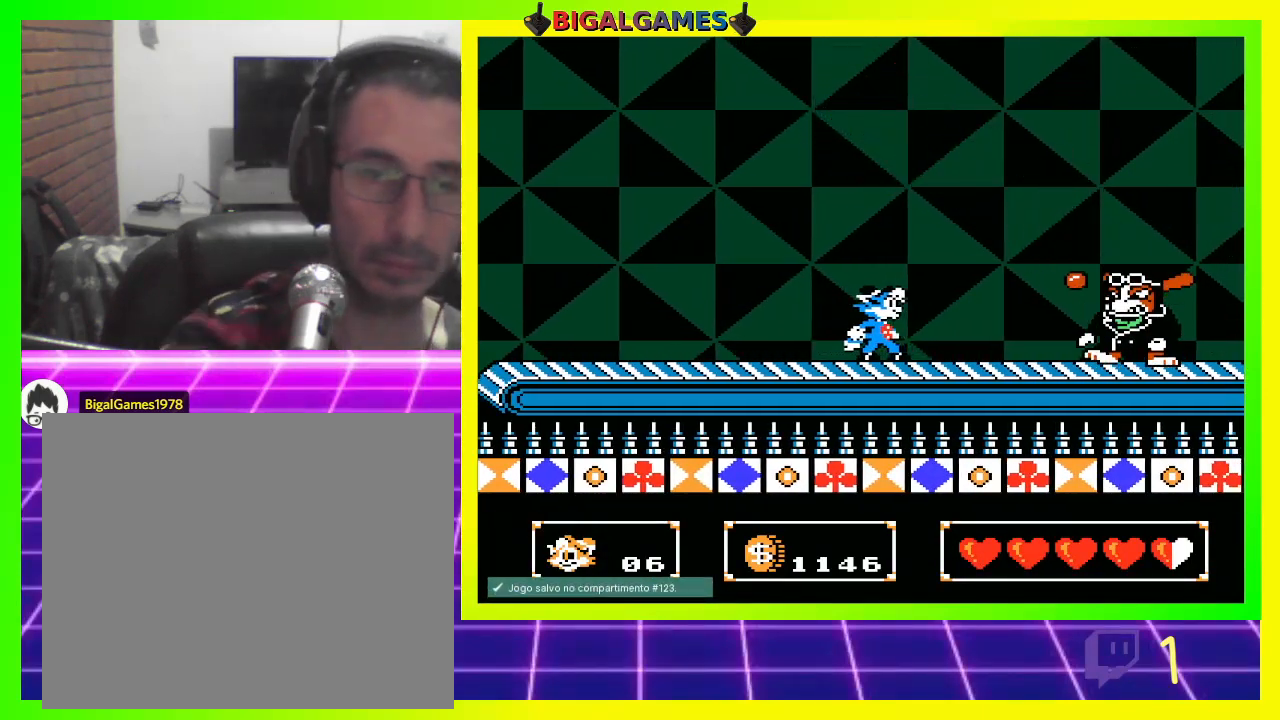
Gameplay with a controller (PlayStation layout); each line is a JSON object with the inputs held at the frame after it. "events" lists button and stick changes between this image and that frame as [ms after this image, input, new state], when the widget could be followed in between.
{"buttons": ["CROSS"], "left_stick": "center", "right_stick": "center", "events": [[167, "CROSS", "down"], [267, "CROSS", "up"], [333, "CROSS", "down"], [433, "CROSS", "up"], [500, "CROSS", "down"]]}
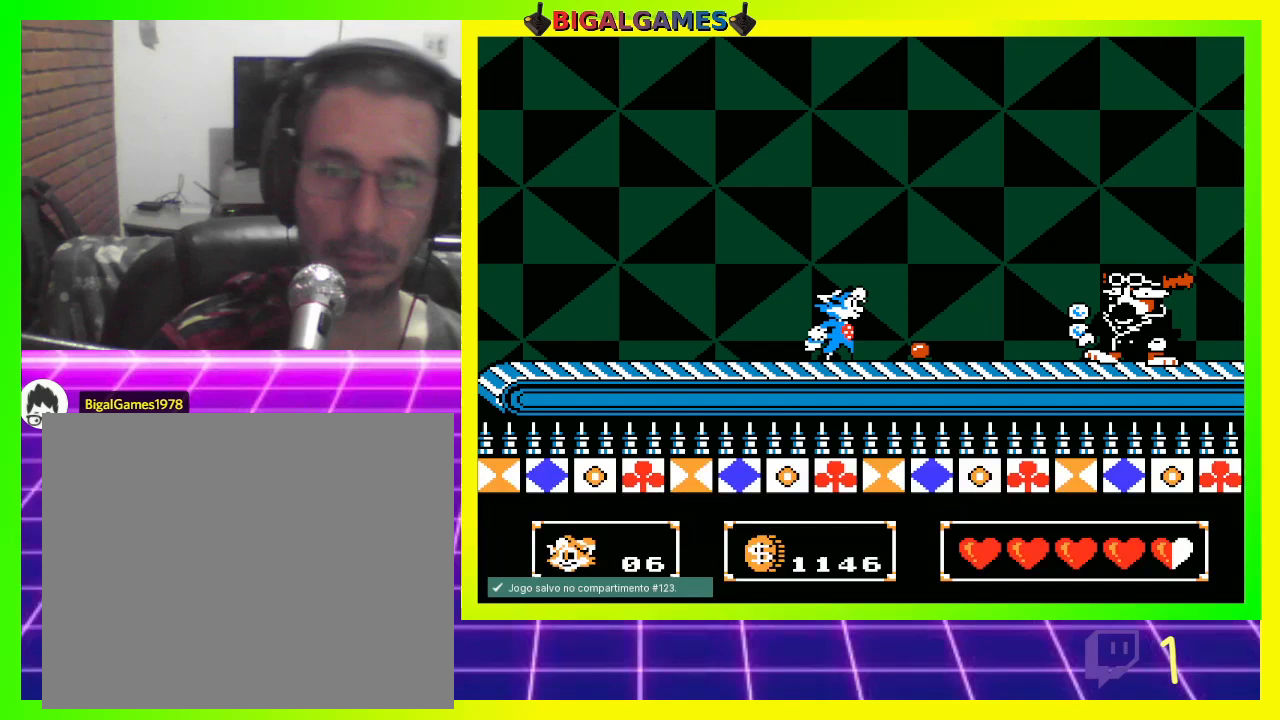
{"buttons": [], "left_stick": "center", "right_stick": "center", "events": [[67, "CROSS", "up"], [167, "CROSS", "down"], [200, "CROSS", "up"], [300, "CROSS", "down"], [333, "CROSS", "up"], [433, "CROSS", "down"], [500, "CROSS", "up"]]}
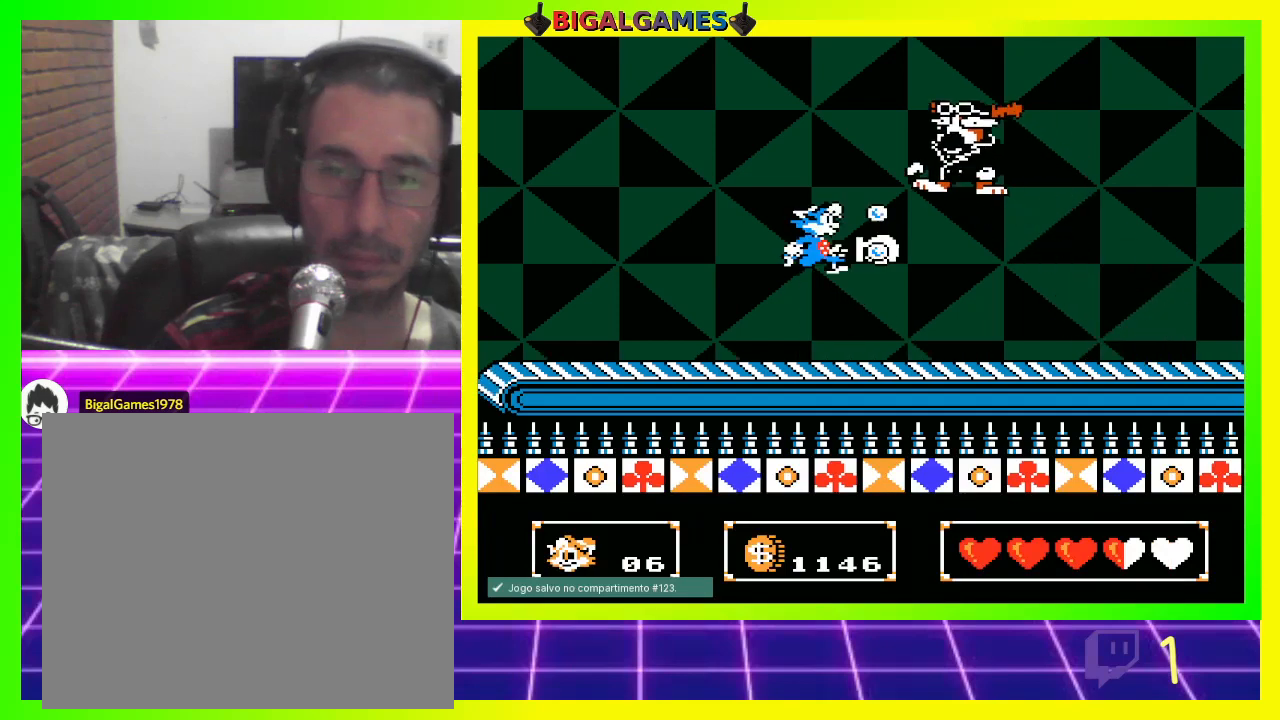
{"buttons": [], "left_stick": "center", "right_stick": "center", "events": [[100, "CROSS", "down"], [133, "CROSS", "up"], [233, "CROSS", "down"], [300, "CROSS", "up"], [433, "CROSS", "down"], [500, "CROSS", "up"]]}
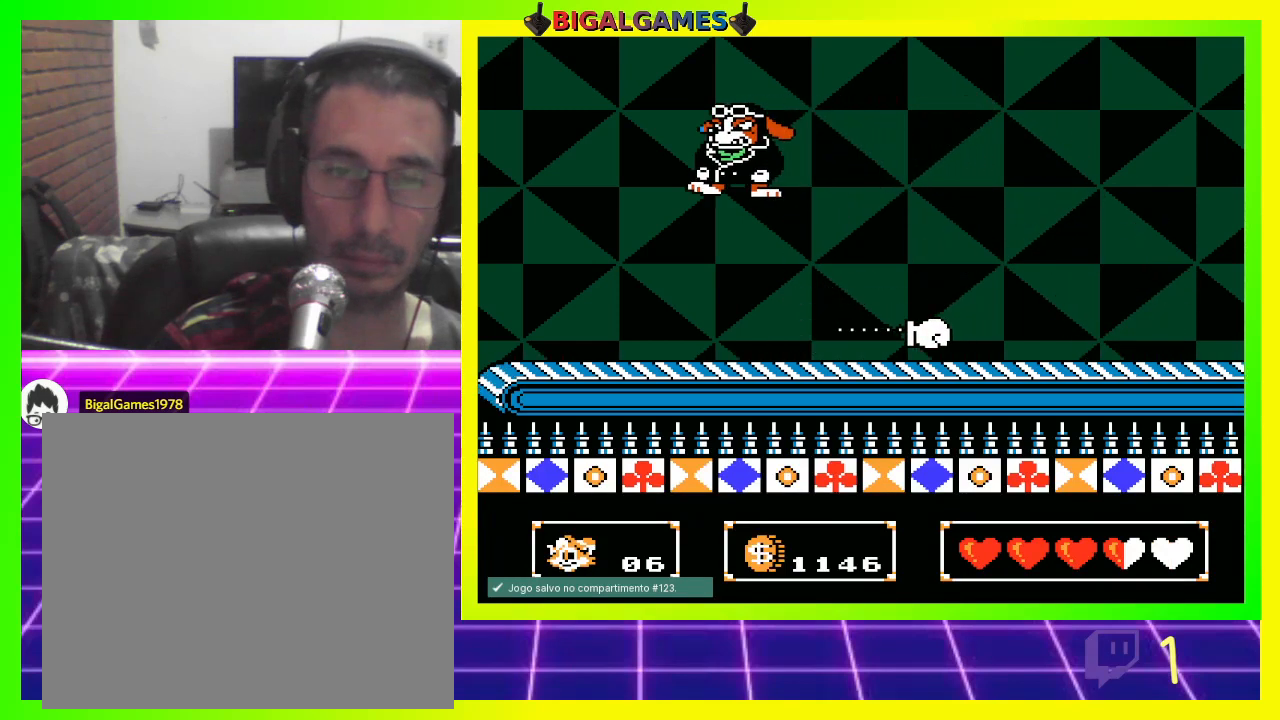
{"buttons": [], "left_stick": "center", "right_stick": "center", "events": [[100, "CROSS", "down"], [100, "DPAD_LEFT", "down"], [133, "CROSS", "up"], [233, "DPAD_LEFT", "up"], [267, "CROSS", "down"], [300, "CROSS", "up"], [400, "CROSS", "down"], [467, "CROSS", "up"]]}
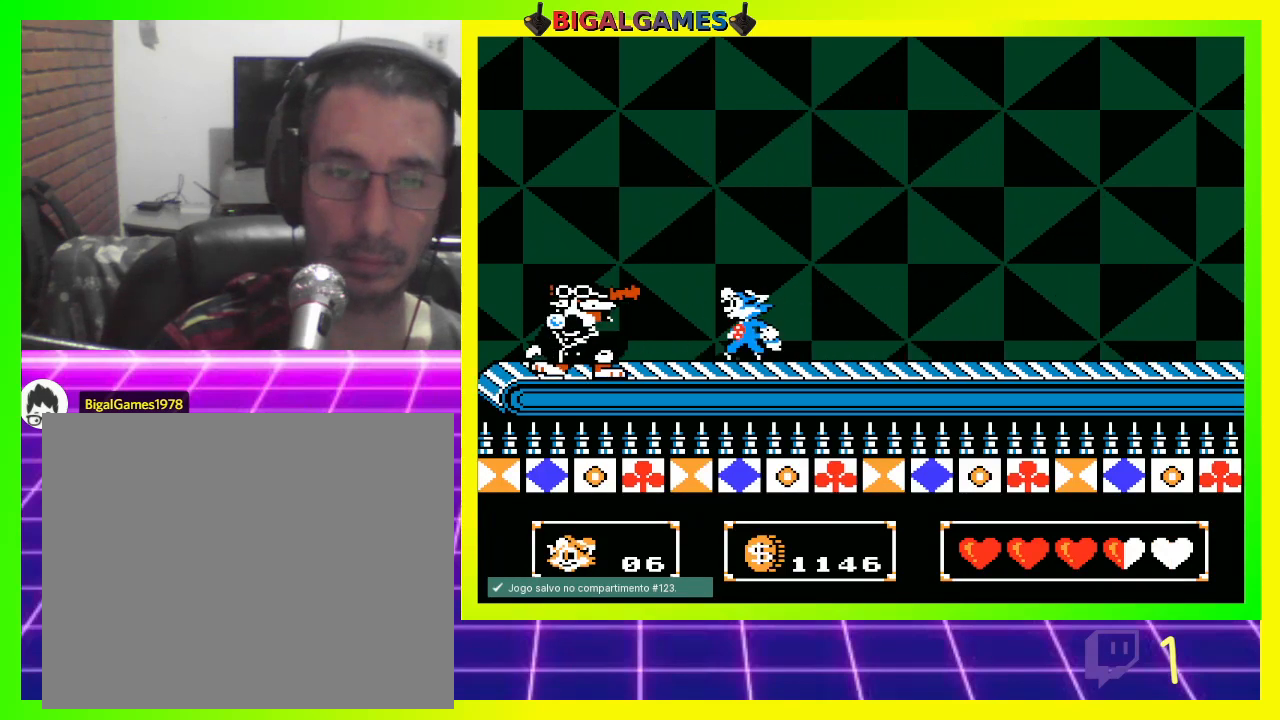
{"buttons": ["DPAD_RIGHT"], "left_stick": "center", "right_stick": "center", "events": [[67, "CROSS", "down"], [133, "CROSS", "up"], [200, "CROSS", "down"], [233, "DPAD_RIGHT", "down"], [300, "CROSS", "up"], [367, "CROSS", "down"], [433, "CROSS", "up"]]}
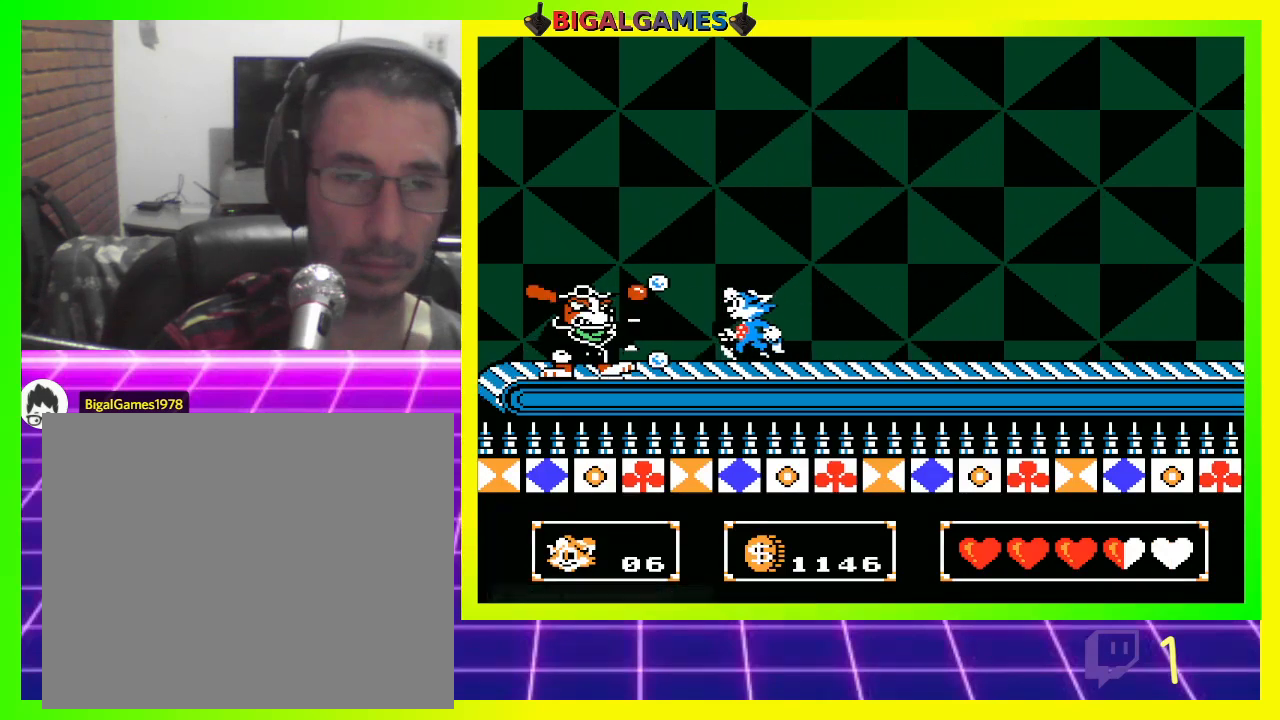
{"buttons": ["DPAD_RIGHT"], "left_stick": "center", "right_stick": "center", "events": [[33, "CIRCLE", "down"], [267, "CIRCLE", "up"]]}
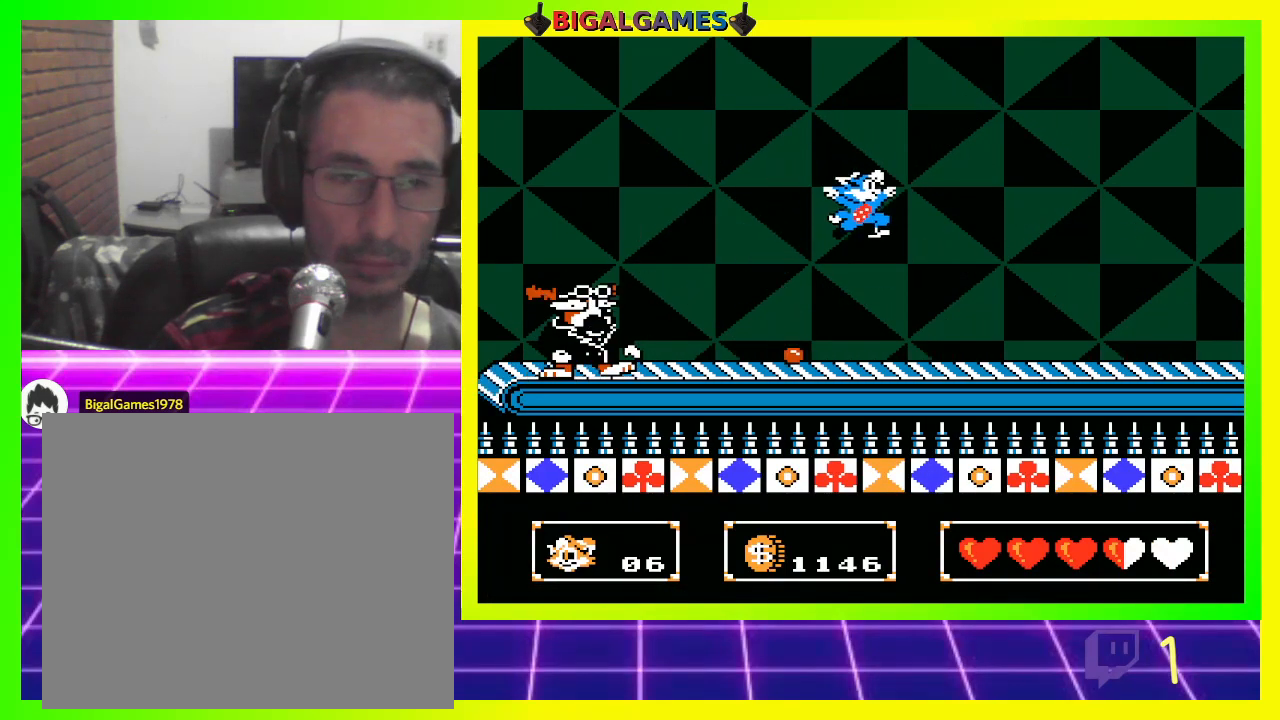
{"buttons": ["DPAD_RIGHT"], "left_stick": "center", "right_stick": "center", "events": []}
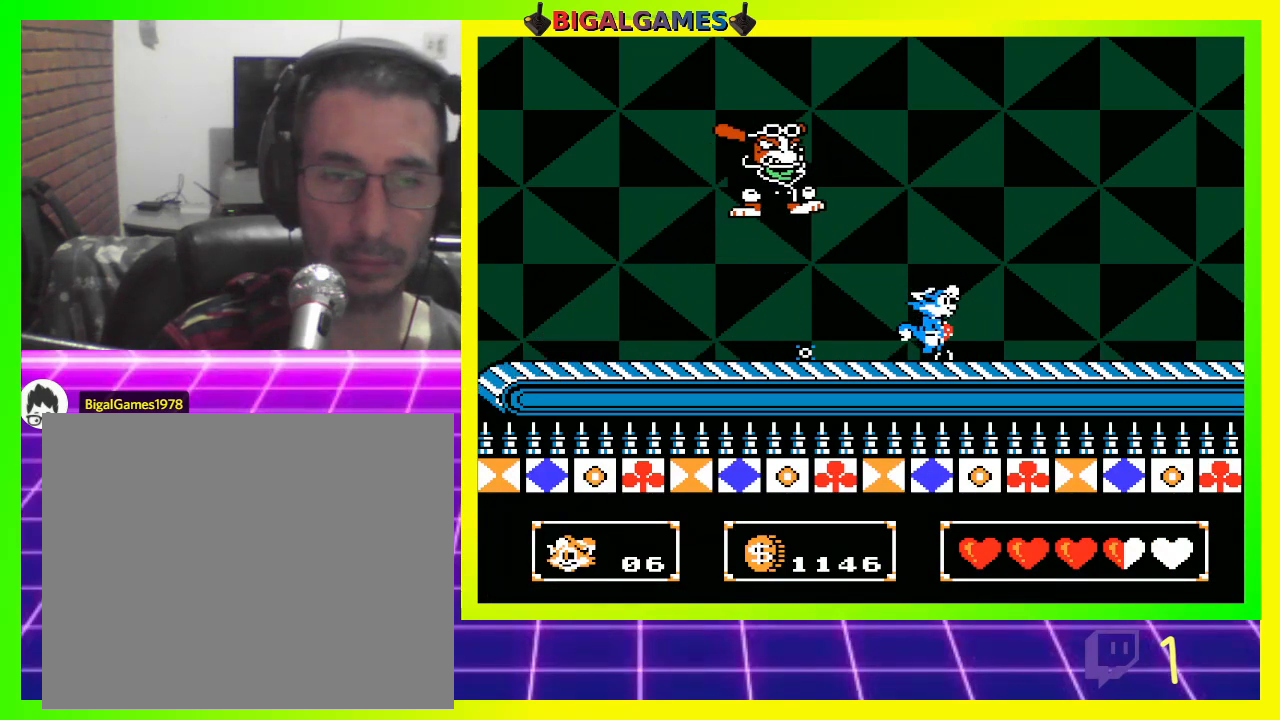
{"buttons": ["DPAD_LEFT"], "left_stick": "center", "right_stick": "center", "events": [[233, "DPAD_RIGHT", "up"], [300, "DPAD_LEFT", "down"]]}
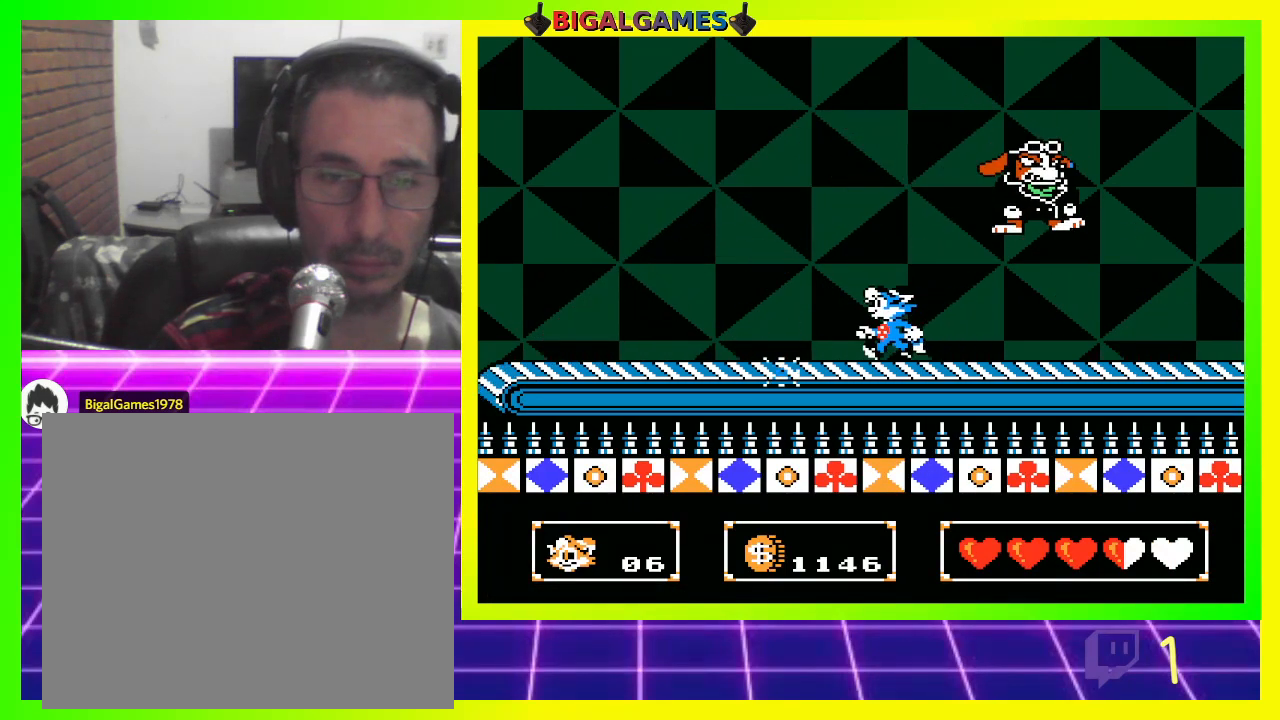
{"buttons": [], "left_stick": "center", "right_stick": "center", "events": [[133, "DPAD_LEFT", "up"], [233, "DPAD_RIGHT", "down"], [400, "CROSS", "down"], [400, "DPAD_RIGHT", "up"], [433, "CROSS", "up"]]}
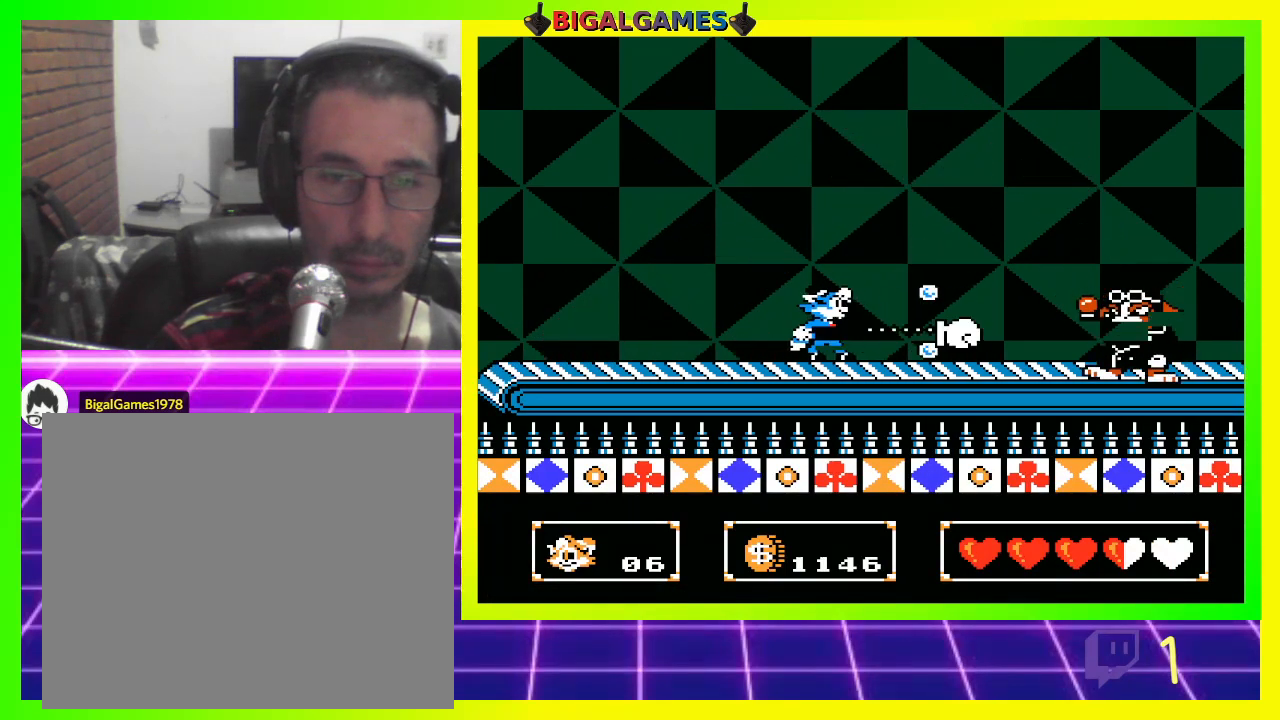
{"buttons": ["CROSS"], "left_stick": "center", "right_stick": "center", "events": [[33, "CROSS", "down"], [100, "CROSS", "up"], [200, "CROSS", "down"], [267, "CROSS", "up"], [333, "CROSS", "down"], [400, "CROSS", "up"], [500, "CROSS", "down"]]}
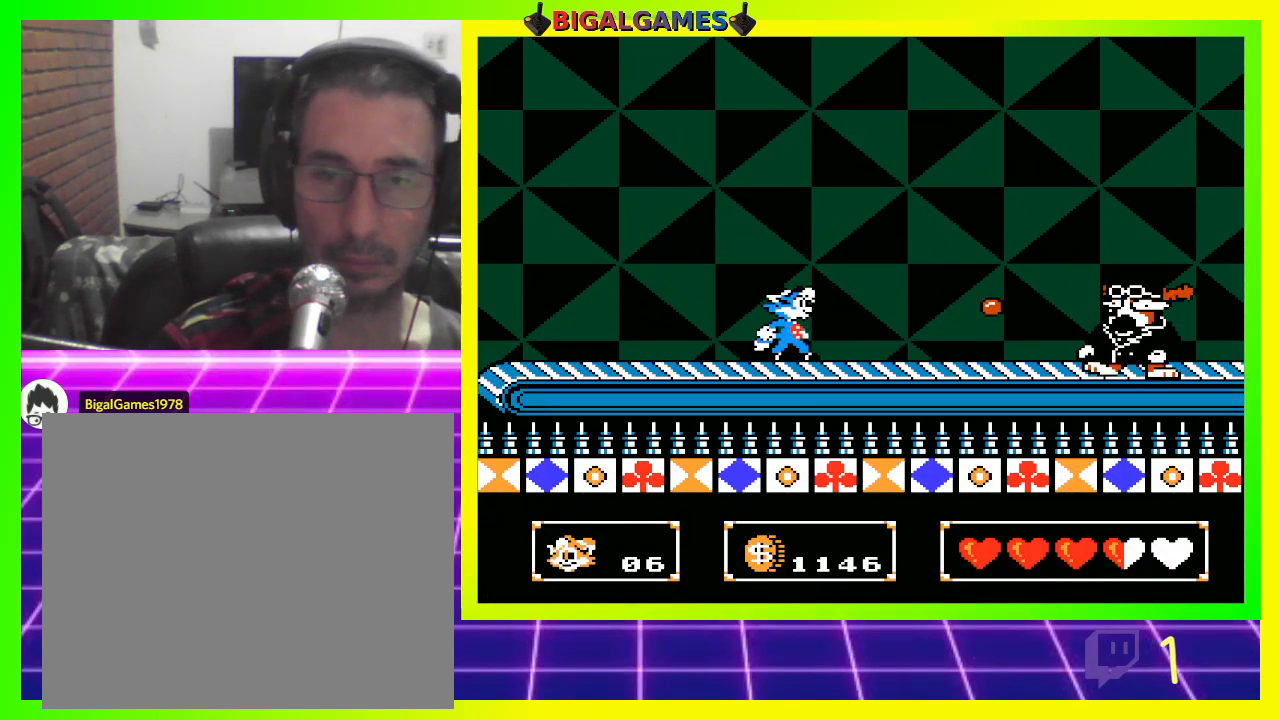
{"buttons": ["CROSS"], "left_stick": "center", "right_stick": "center", "events": [[67, "CROSS", "up"], [167, "CROSS", "down"], [233, "CROSS", "up"], [300, "CROSS", "down"], [400, "CROSS", "up"], [467, "CROSS", "down"]]}
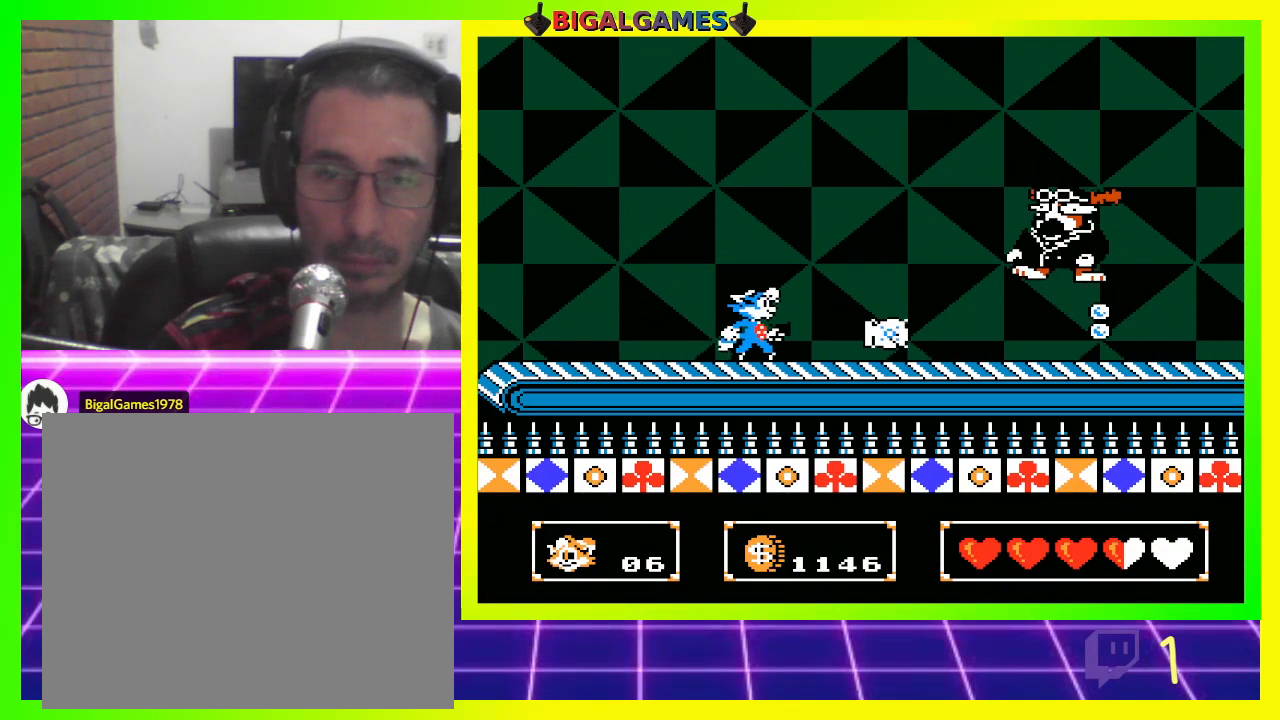
{"buttons": ["DPAD_RIGHT"], "left_stick": "center", "right_stick": "center", "events": [[33, "CROSS", "up"], [133, "CROSS", "down"], [200, "CROSS", "up"], [233, "DPAD_RIGHT", "down"]]}
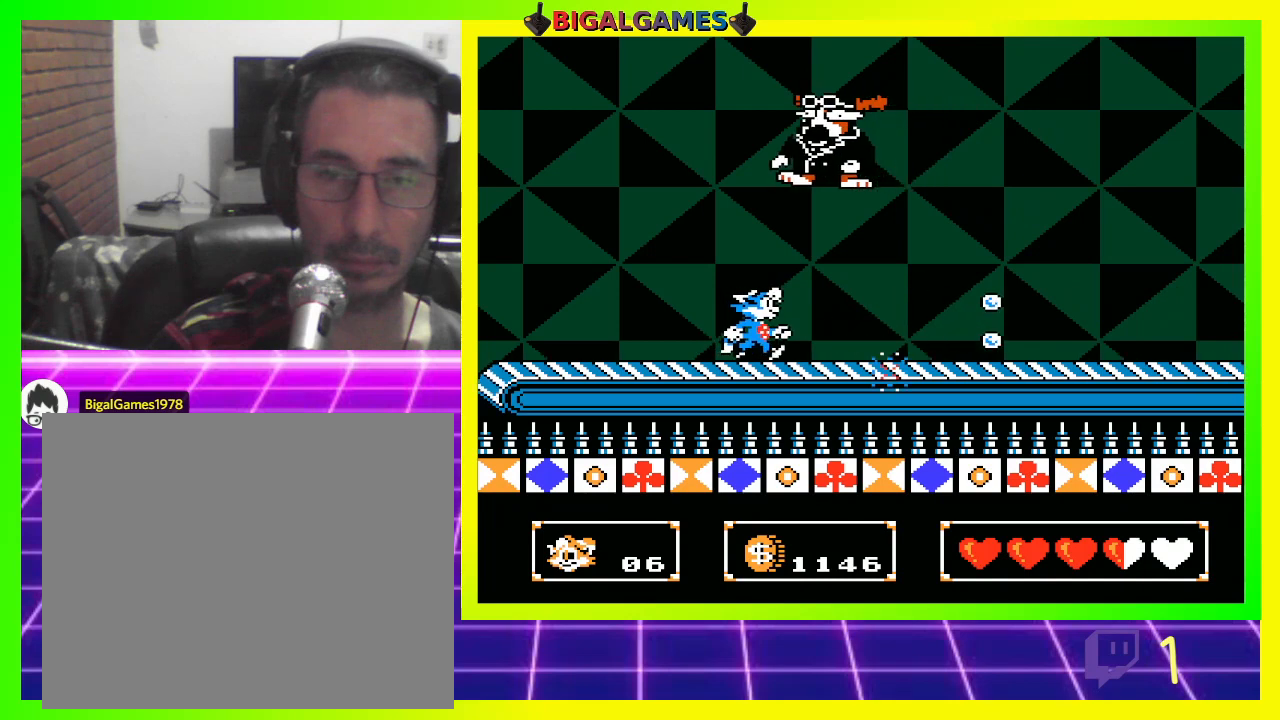
{"buttons": ["DPAD_RIGHT"], "left_stick": "center", "right_stick": "center", "events": [[33, "CIRCLE", "down"], [333, "CIRCLE", "up"]]}
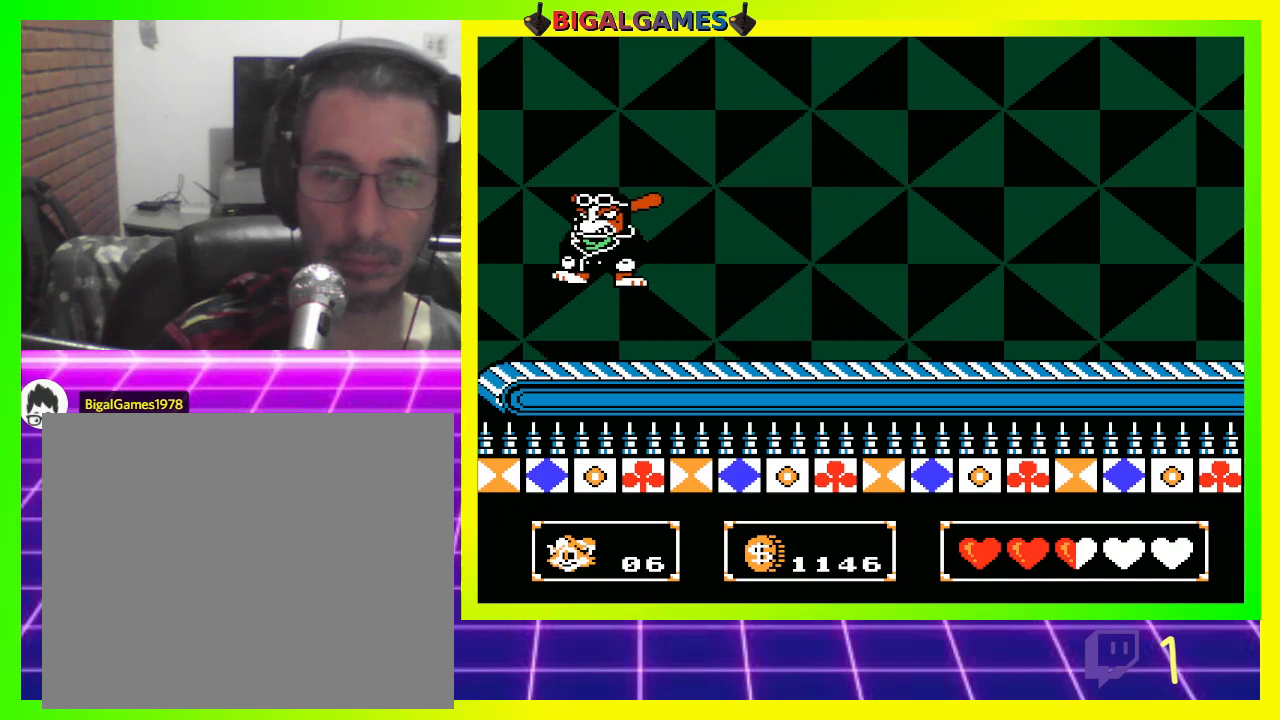
{"buttons": ["DPAD_RIGHT"], "left_stick": "center", "right_stick": "center", "events": []}
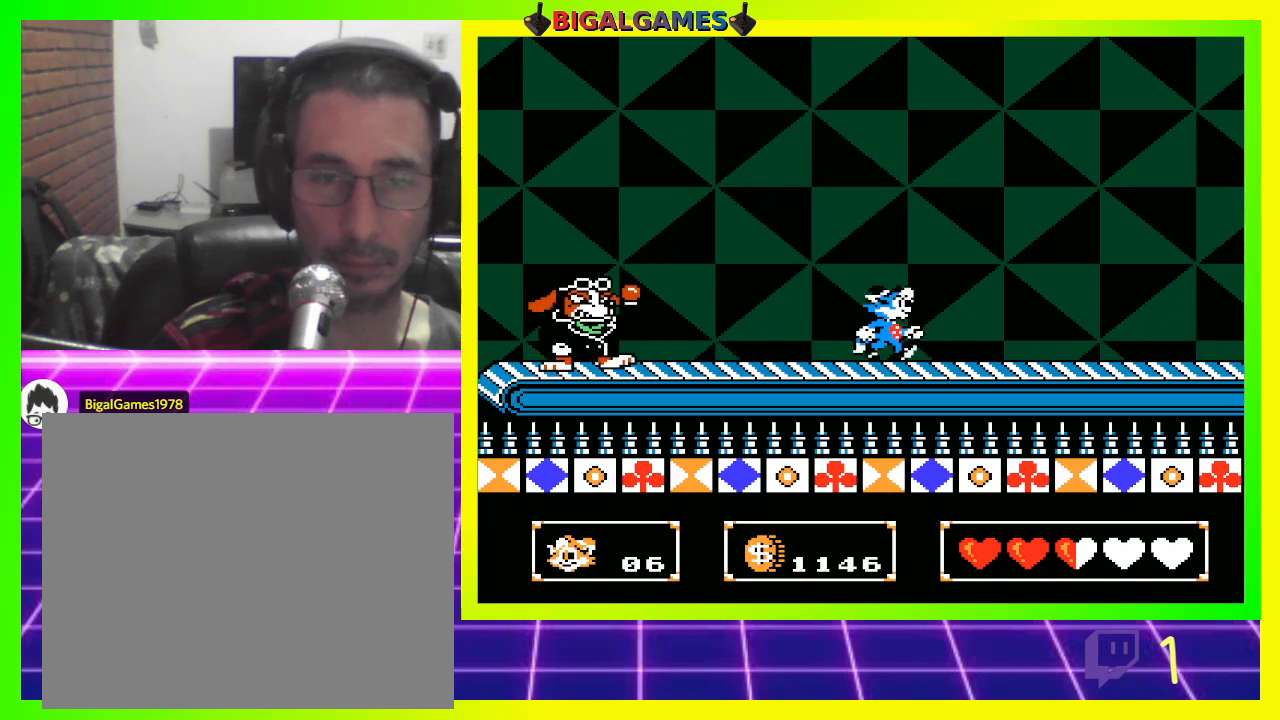
{"buttons": ["DPAD_RIGHT"], "left_stick": "center", "right_stick": "center", "events": []}
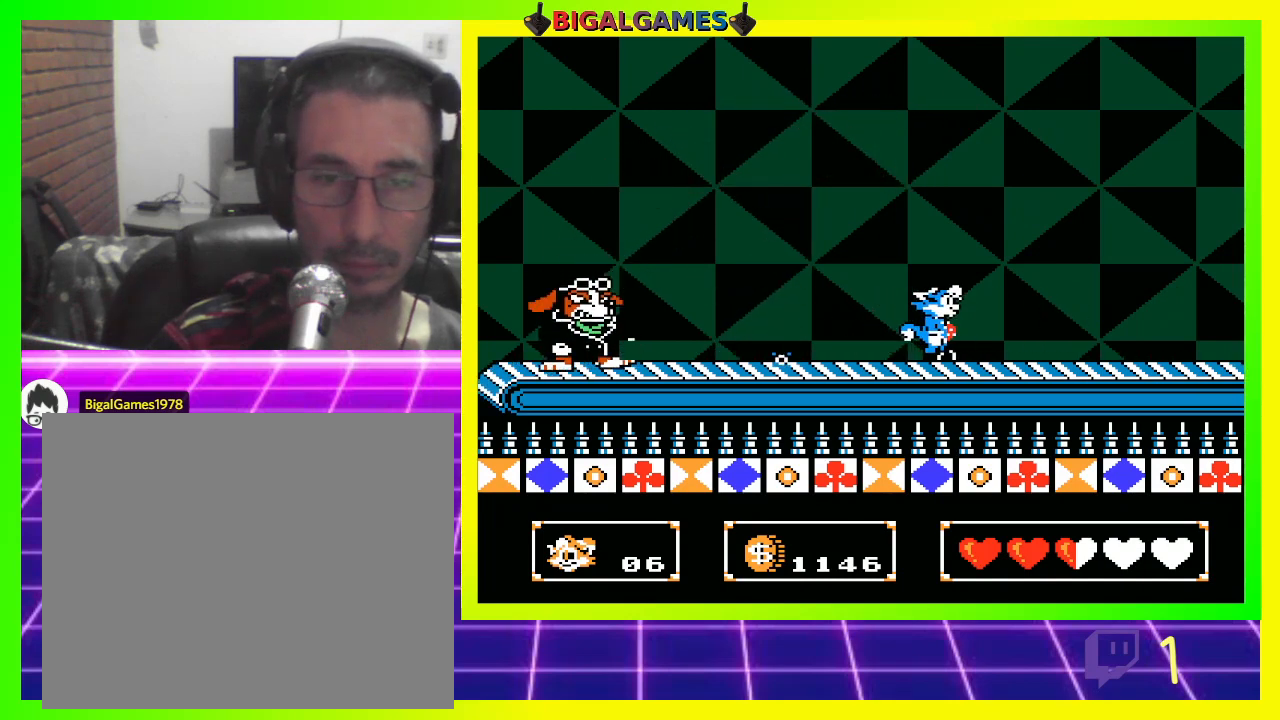
{"buttons": [], "left_stick": "center", "right_stick": "center", "events": [[467, "DPAD_RIGHT", "up"]]}
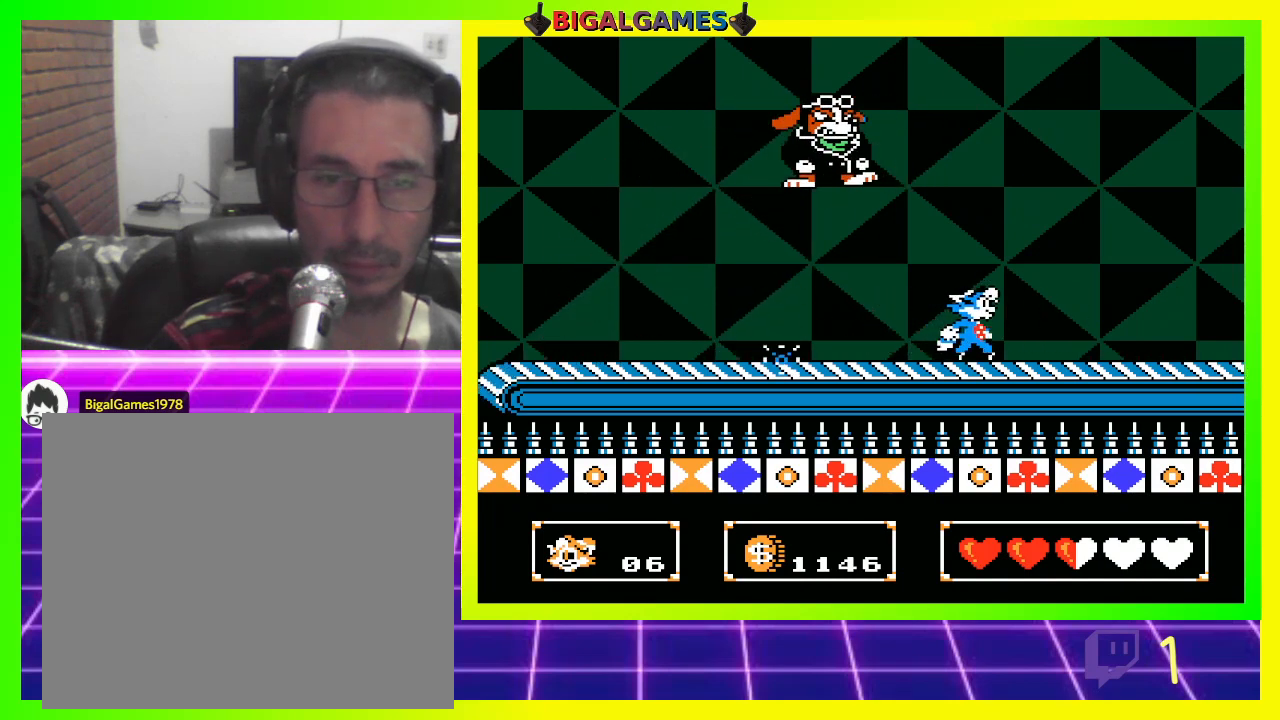
{"buttons": ["DPAD_RIGHT"], "left_stick": "center", "right_stick": "center", "events": [[33, "DPAD_LEFT", "down"], [400, "DPAD_LEFT", "up"], [467, "DPAD_RIGHT", "down"]]}
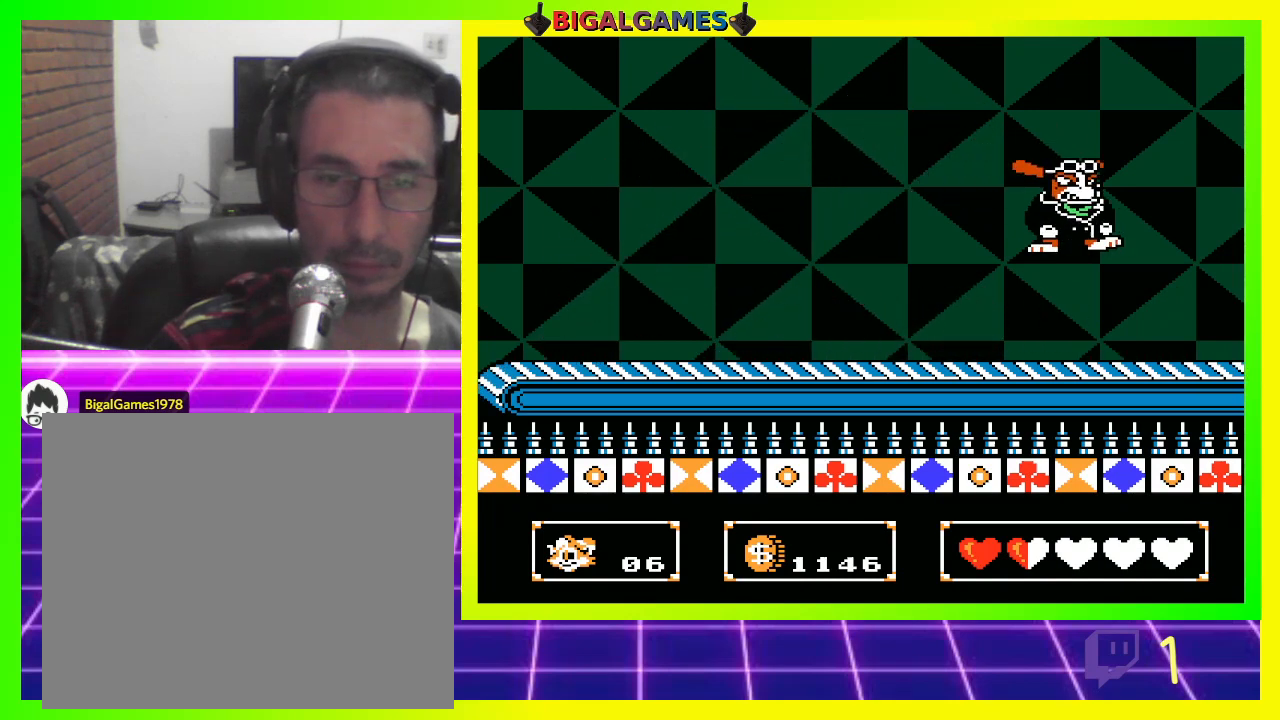
{"buttons": [], "left_stick": "center", "right_stick": "center", "events": [[133, "CROSS", "down"], [200, "CROSS", "up"], [267, "CROSS", "down"], [300, "DPAD_RIGHT", "up"], [333, "CROSS", "up"], [433, "CROSS", "down"], [500, "CROSS", "up"]]}
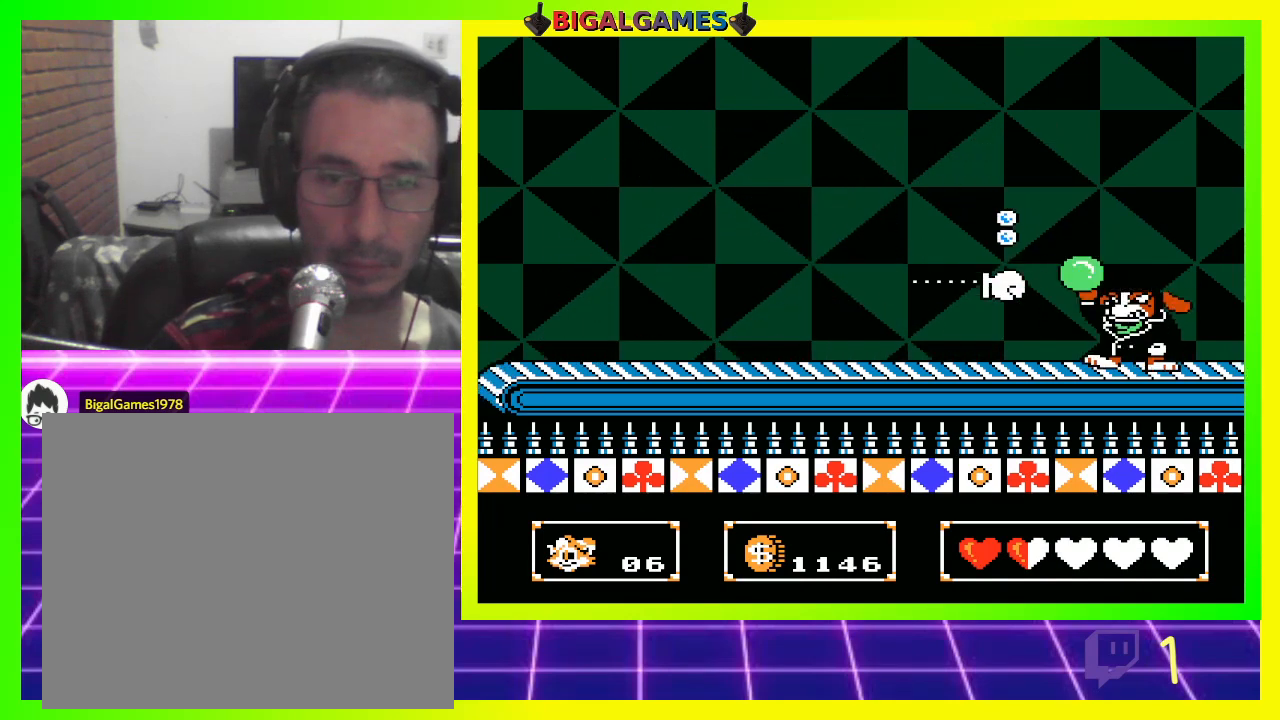
{"buttons": [], "left_stick": "center", "right_stick": "center", "events": [[100, "CROSS", "down"], [167, "CROSS", "up"], [233, "CROSS", "down"], [300, "CROSS", "up"], [400, "CROSS", "down"], [467, "CROSS", "up"]]}
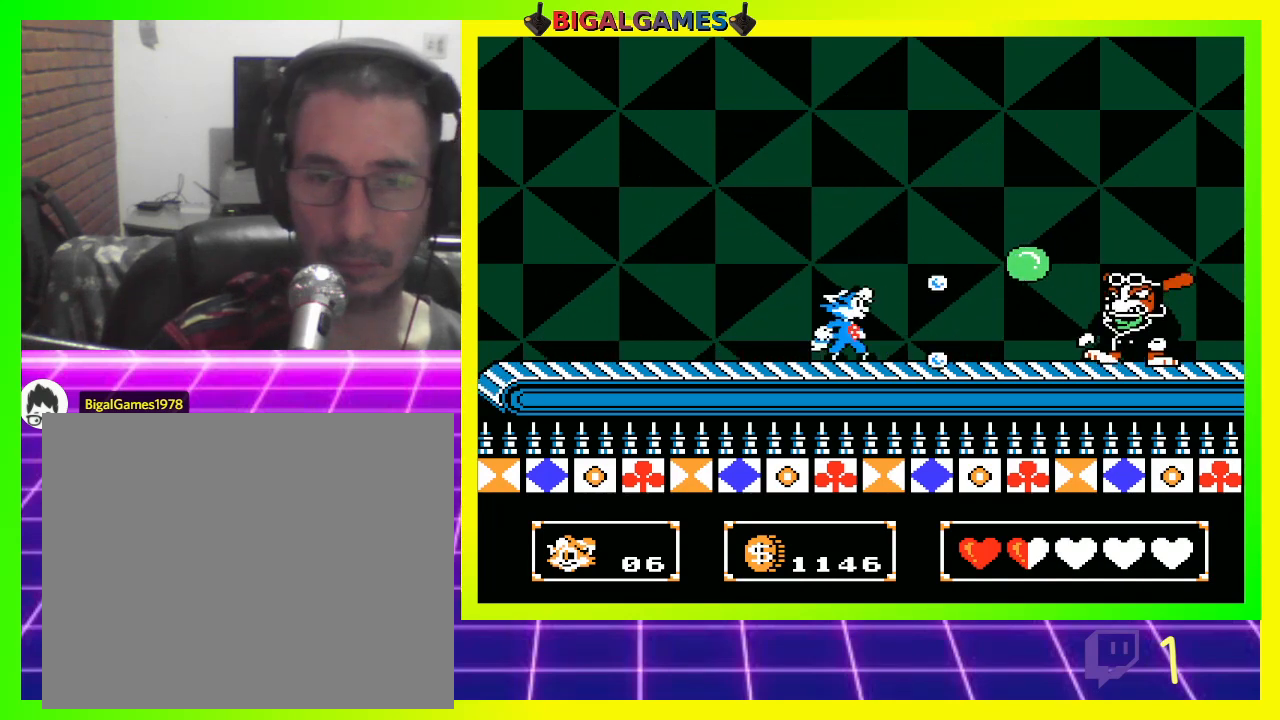
{"buttons": [], "left_stick": "center", "right_stick": "center", "events": [[67, "CROSS", "down"], [100, "CROSS", "up"], [233, "CROSS", "down"], [300, "CROSS", "up"], [367, "CROSS", "down"], [433, "CROSS", "up"]]}
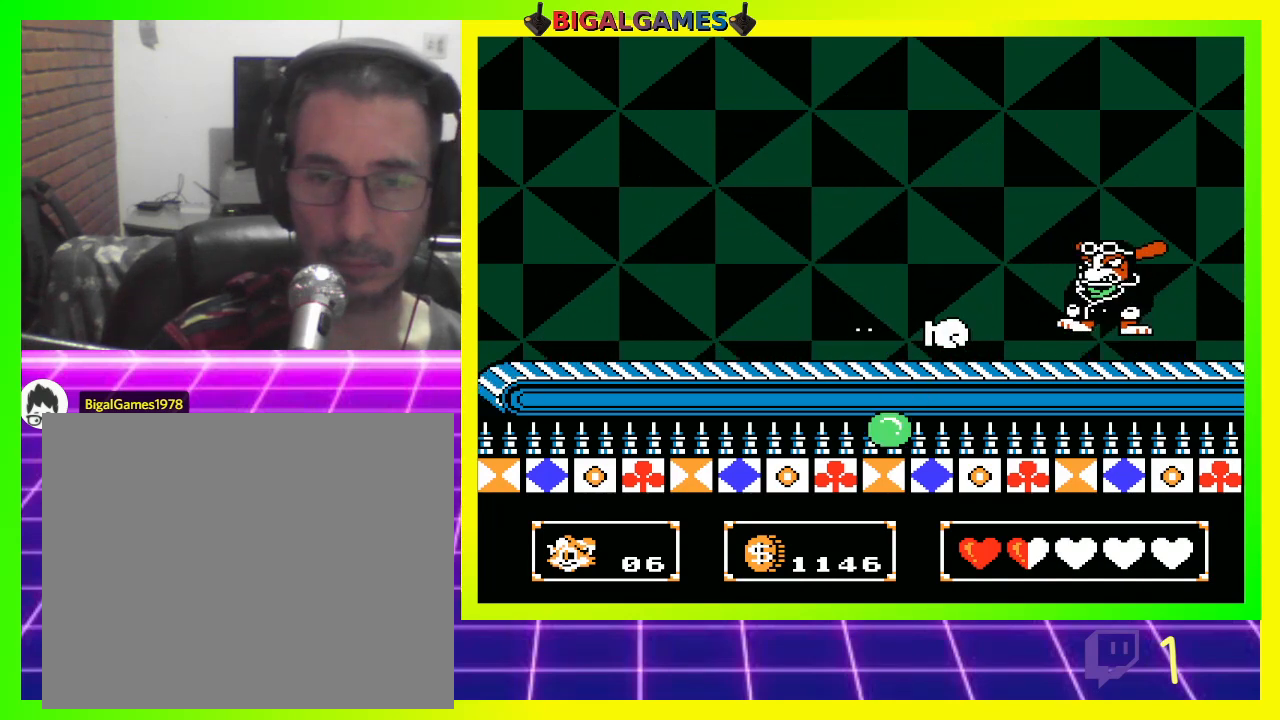
{"buttons": ["DPAD_RIGHT"], "left_stick": "center", "right_stick": "center", "events": [[33, "CROSS", "down"], [100, "CROSS", "up"], [200, "CROSS", "down"], [300, "CROSS", "up"], [333, "CROSS", "down"], [433, "CROSS", "up"], [500, "DPAD_RIGHT", "down"]]}
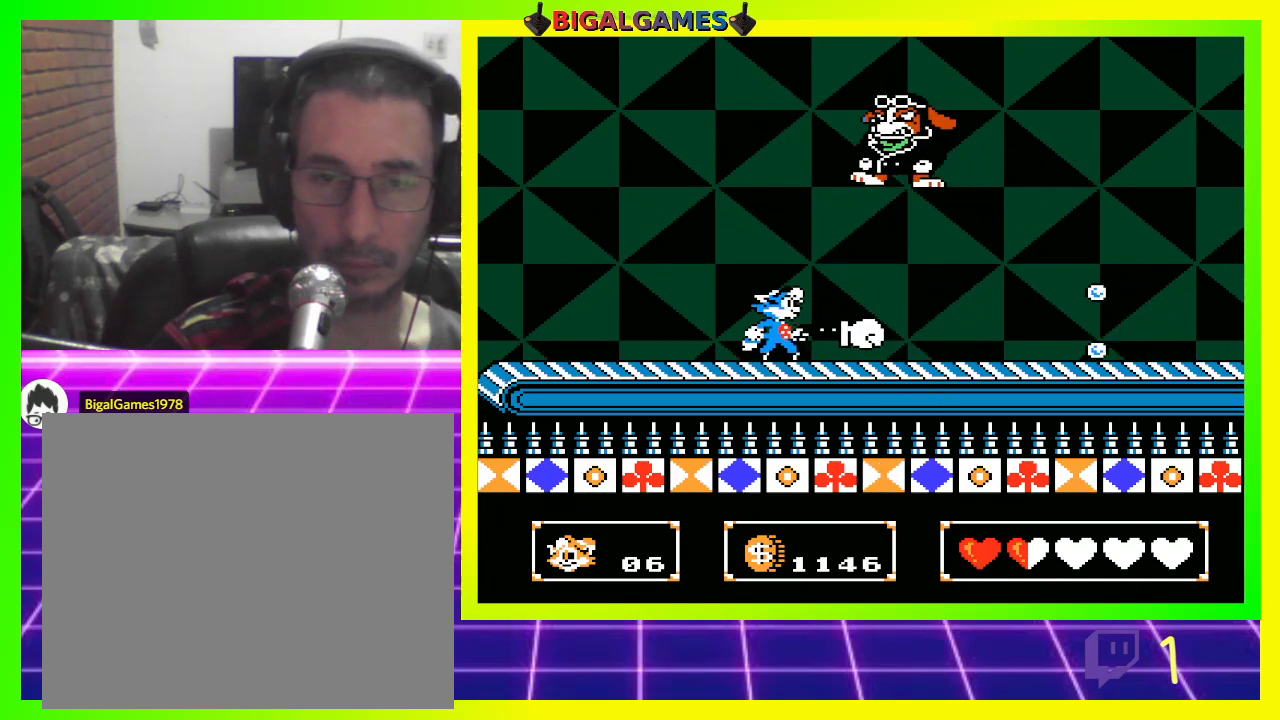
{"buttons": ["DPAD_RIGHT"], "left_stick": "center", "right_stick": "center", "events": []}
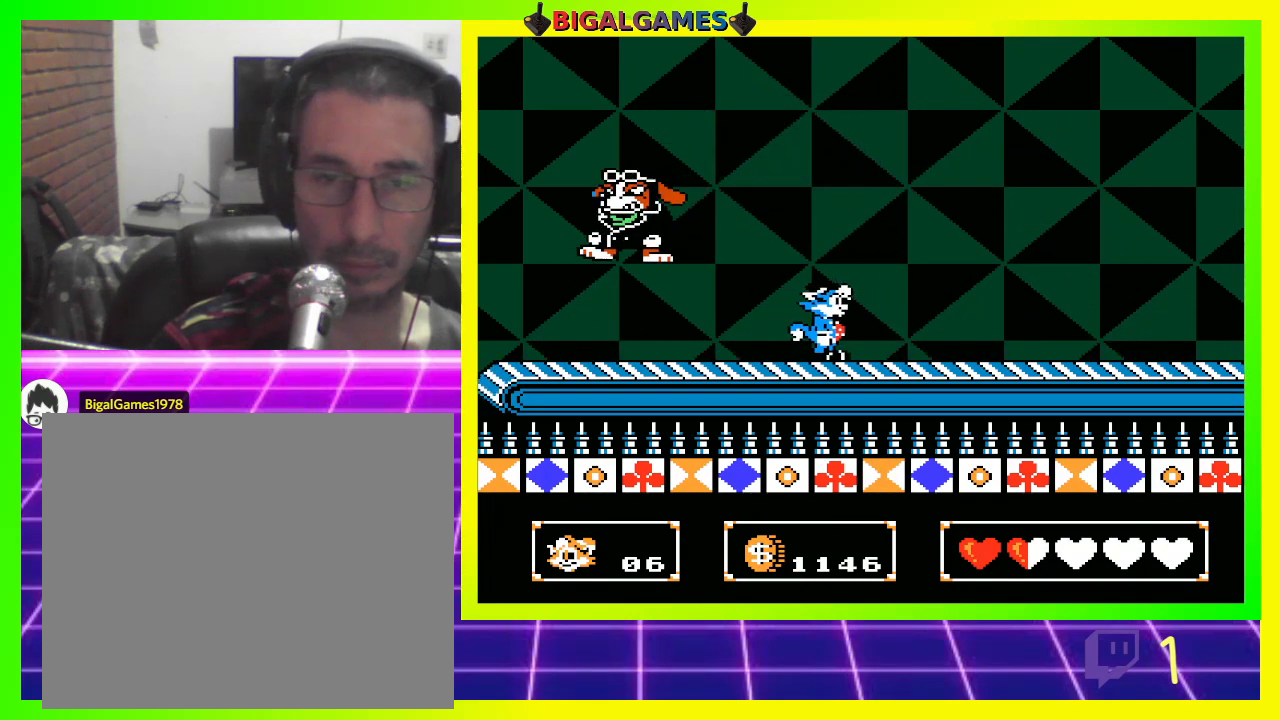
{"buttons": ["DPAD_RIGHT"], "left_stick": "center", "right_stick": "center", "events": []}
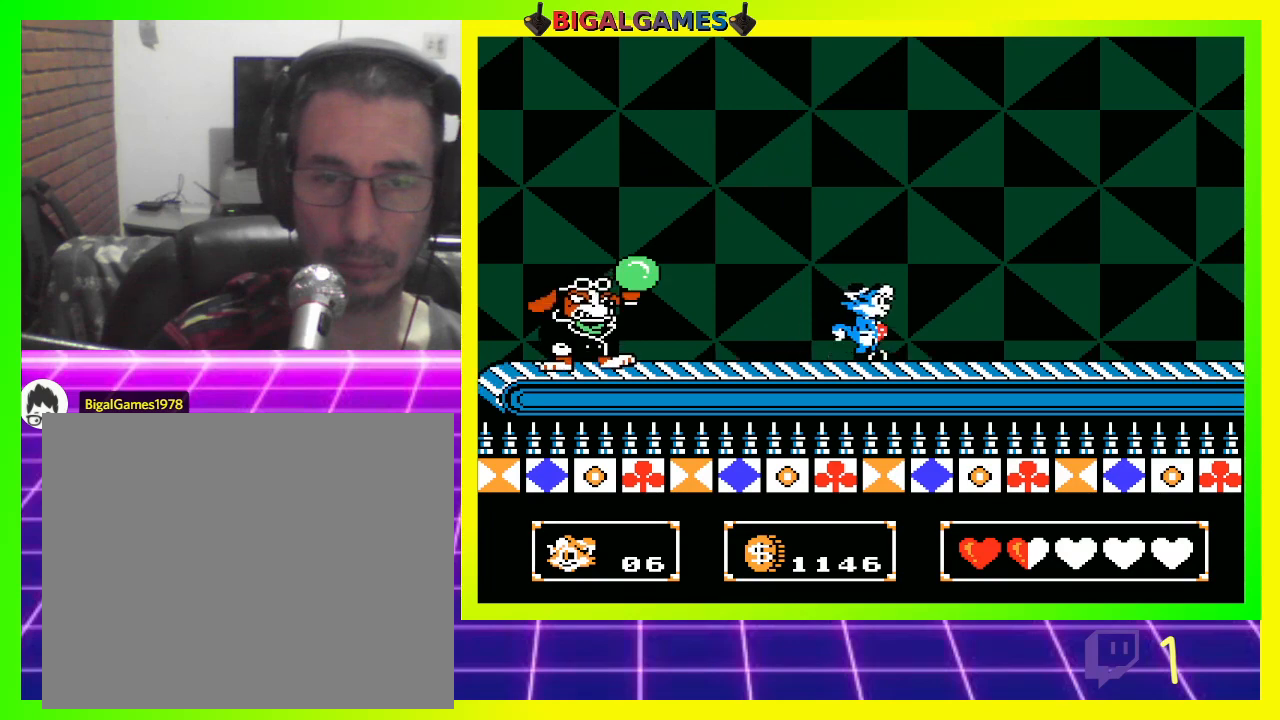
{"buttons": ["CROSS", "DPAD_LEFT"], "left_stick": "center", "right_stick": "center", "events": [[333, "DPAD_RIGHT", "up"], [400, "DPAD_LEFT", "down"], [467, "CROSS", "down"]]}
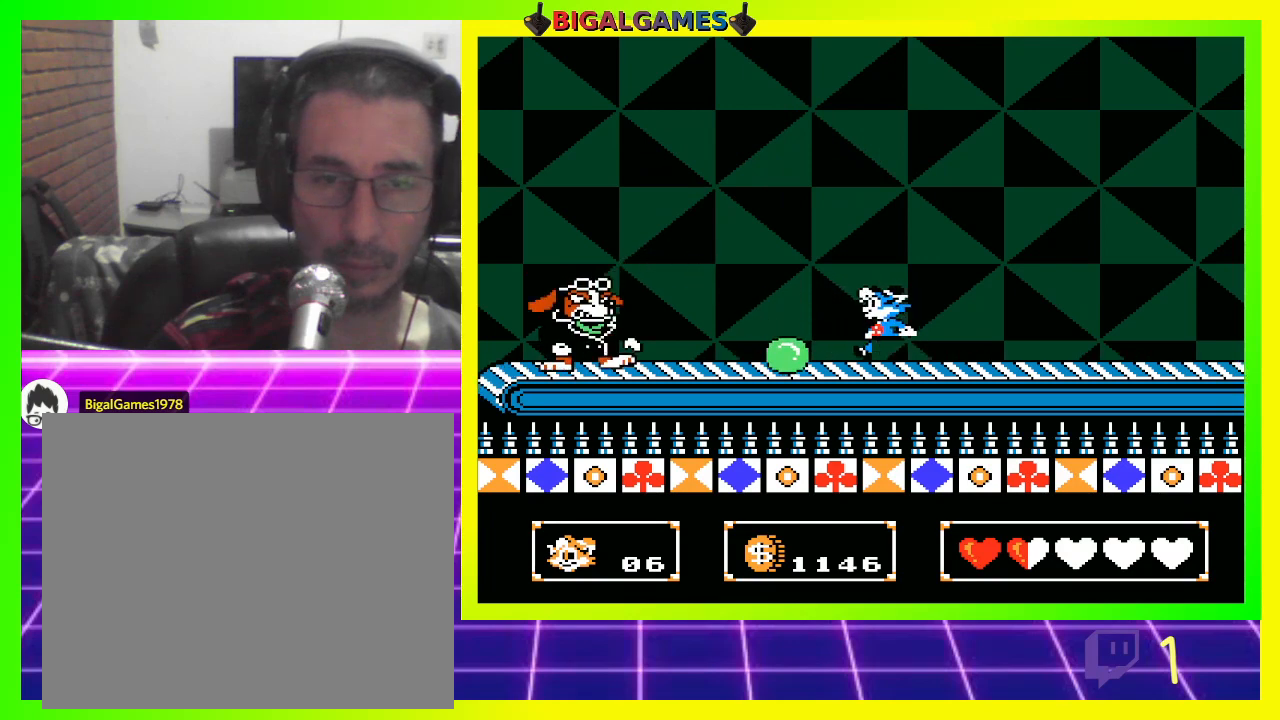
{"buttons": [], "left_stick": "center", "right_stick": "center", "events": [[33, "CROSS", "up"], [33, "DPAD_LEFT", "up"], [100, "CIRCLE", "down"], [433, "CIRCLE", "up"]]}
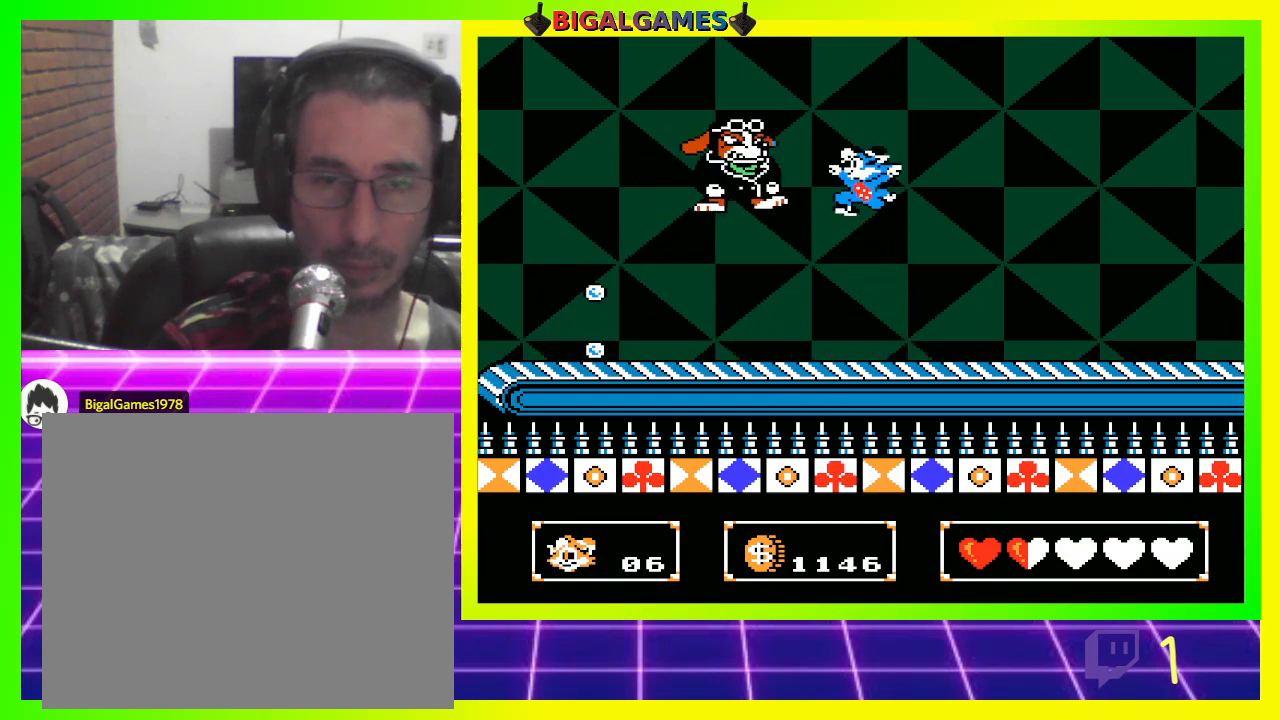
{"buttons": [], "left_stick": "center", "right_stick": "center", "events": [[67, "DPAD_RIGHT", "down"], [267, "DPAD_RIGHT", "up"]]}
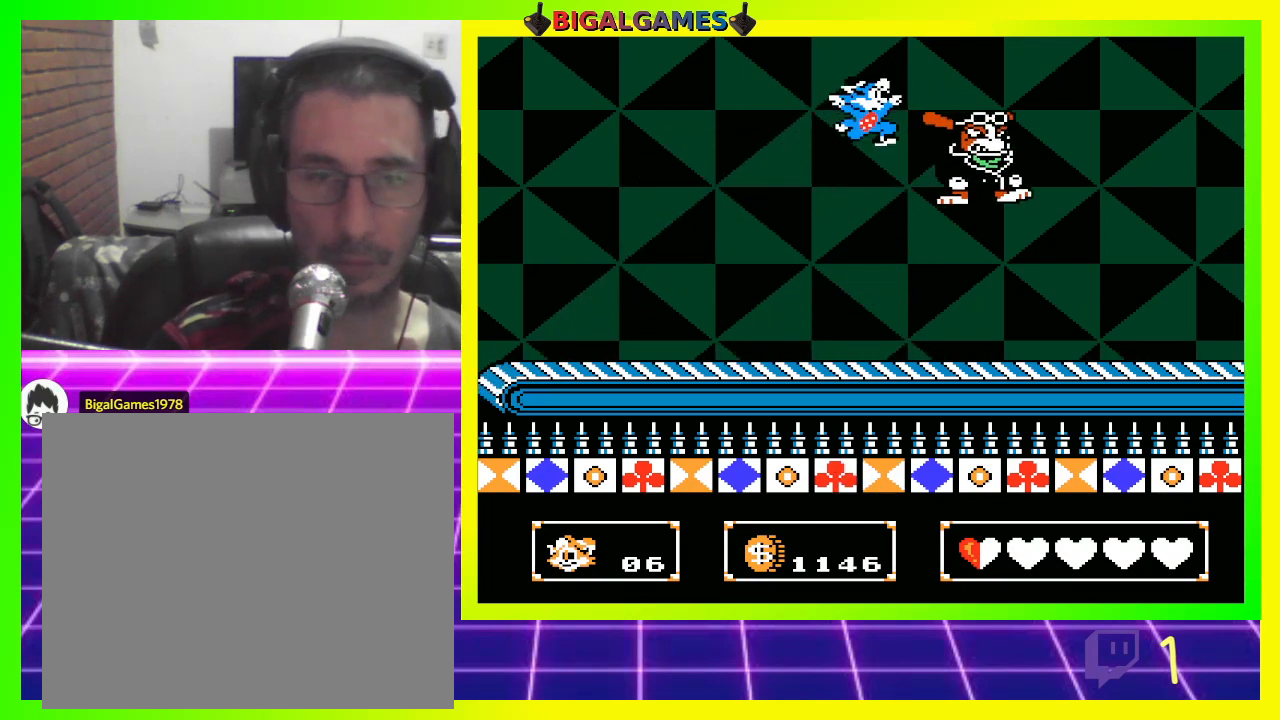
{"buttons": ["CROSS", "DPAD_RIGHT"], "left_stick": "center", "right_stick": "center", "events": [[200, "CROSS", "down"], [200, "DPAD_RIGHT", "down"], [300, "CROSS", "up"], [367, "CROSS", "down"], [433, "CROSS", "up"], [500, "CROSS", "down"]]}
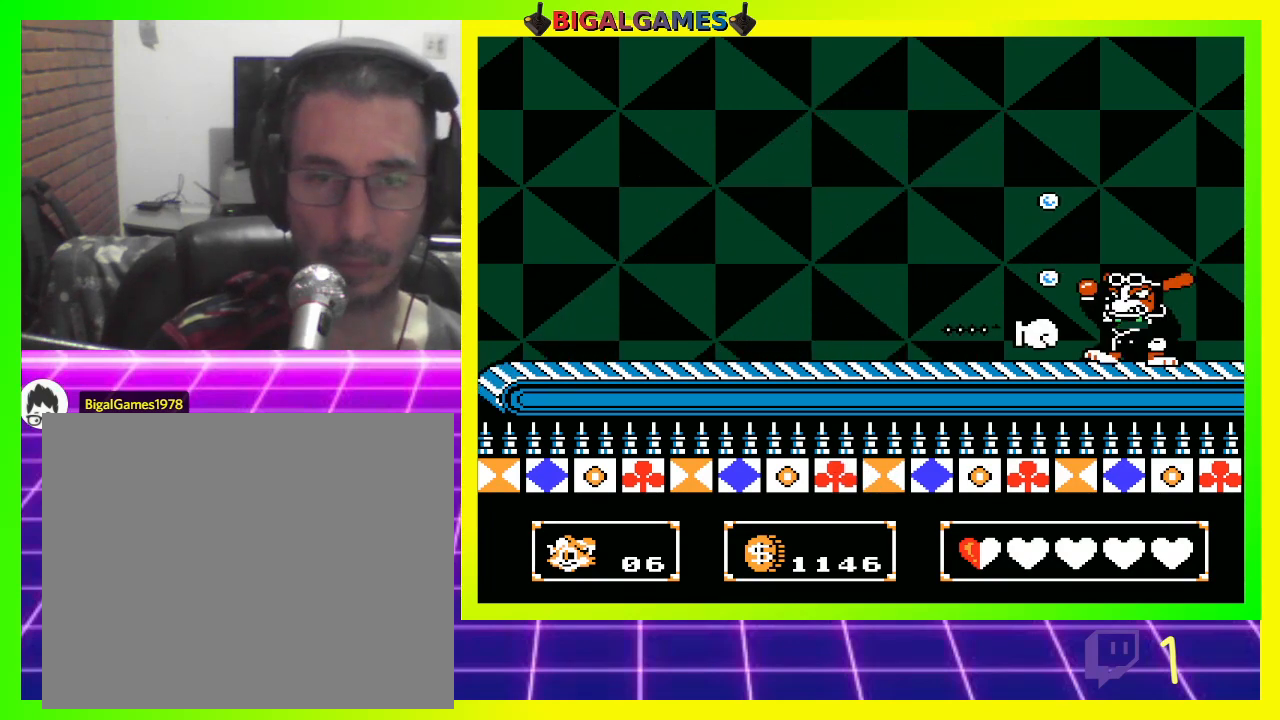
{"buttons": ["CROSS"], "left_stick": "center", "right_stick": "center", "events": [[33, "DPAD_RIGHT", "up"], [67, "CROSS", "up"], [167, "CROSS", "down"], [233, "CROSS", "up"], [333, "CROSS", "down"], [400, "CROSS", "up"], [467, "CROSS", "down"]]}
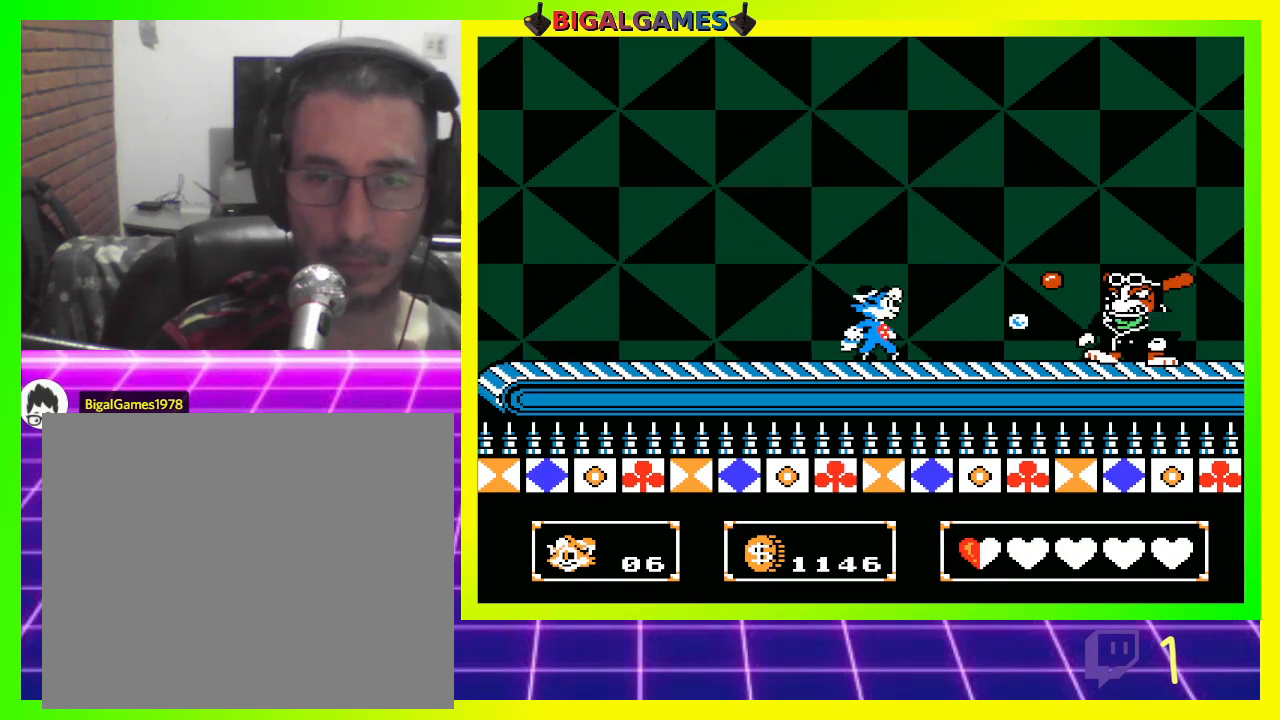
{"buttons": [], "left_stick": "center", "right_stick": "center", "events": [[67, "CROSS", "up"], [133, "CROSS", "down"], [200, "CROSS", "up"], [267, "CROSS", "down"], [367, "CROSS", "up"], [433, "CROSS", "down"], [500, "CROSS", "up"]]}
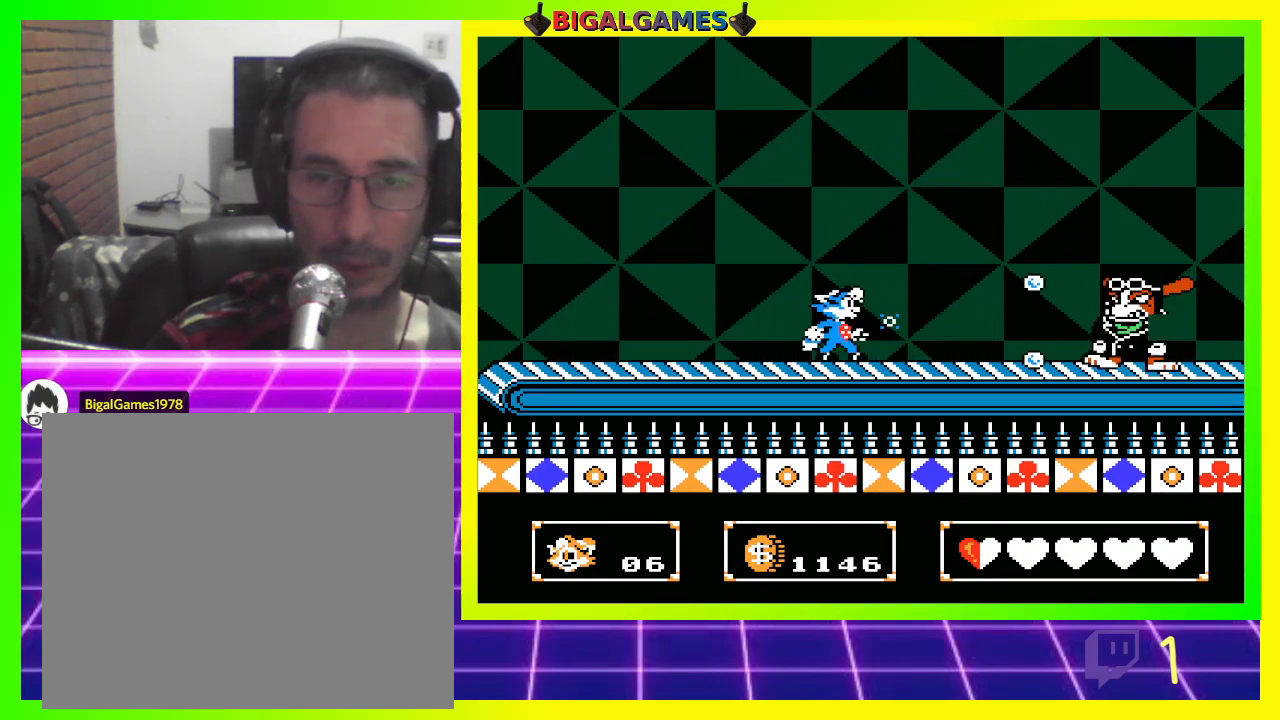
{"buttons": [], "left_stick": "center", "right_stick": "center", "events": [[100, "CROSS", "down"], [167, "CROSS", "up"], [233, "CROSS", "down"], [300, "CROSS", "up"], [433, "CROSS", "down"], [467, "CROSS", "up"]]}